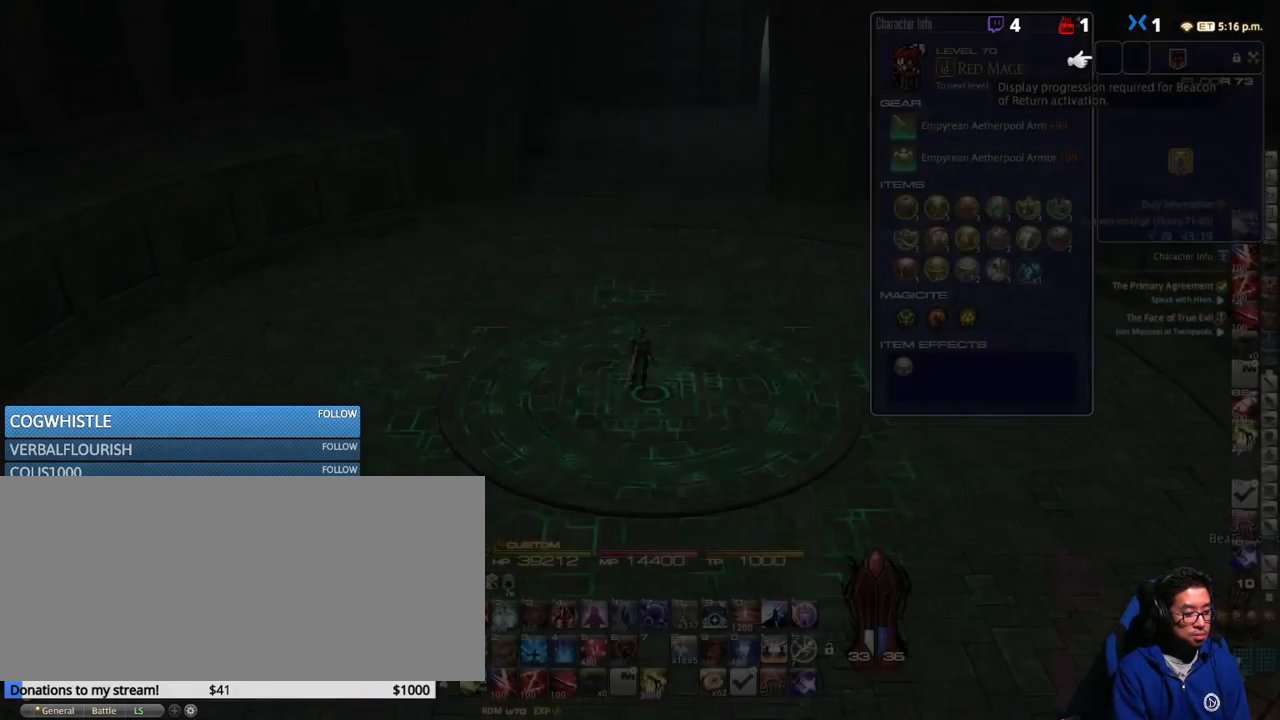
Gameplay with keyboard; each line is a JSON object with the keys held at the frame after it. "events" lists presses ("down") and releases ("up") of ".", "/", "0", "1", "2", "3", "4", "5", "6", "7", "8", "9", "a", "alt_l", "alt_r", "b", "backslash", "backspace", "c", "caps_lock", "comma", "ctrl_l", "ctrl_r", "d", "down", "e", "equals", "escape", "f", "f1", "f10", "f11", "f12", "f2", "f3", "f4", "f5", "f6", "f7", "f8", "f9", "g", "h", "i", "j", "k", "l", "lbracket", "left", "m", "minus", "n", "o", "p", "q", "quote", "r", "rbracket", "return", "right", "s", "semicolon", "shift_l", "shift_r", "space", "super", "t", "tab", "tilde", "u", "up", "v", "w", "x", "y" and "z" between this image and that frame as [ms after this image, input, new state], when the widget could be followed in between. No other keys are recorded. Mouse input is not recorded.
{"keys": ["w"], "events": [[500, "w", "down"]]}
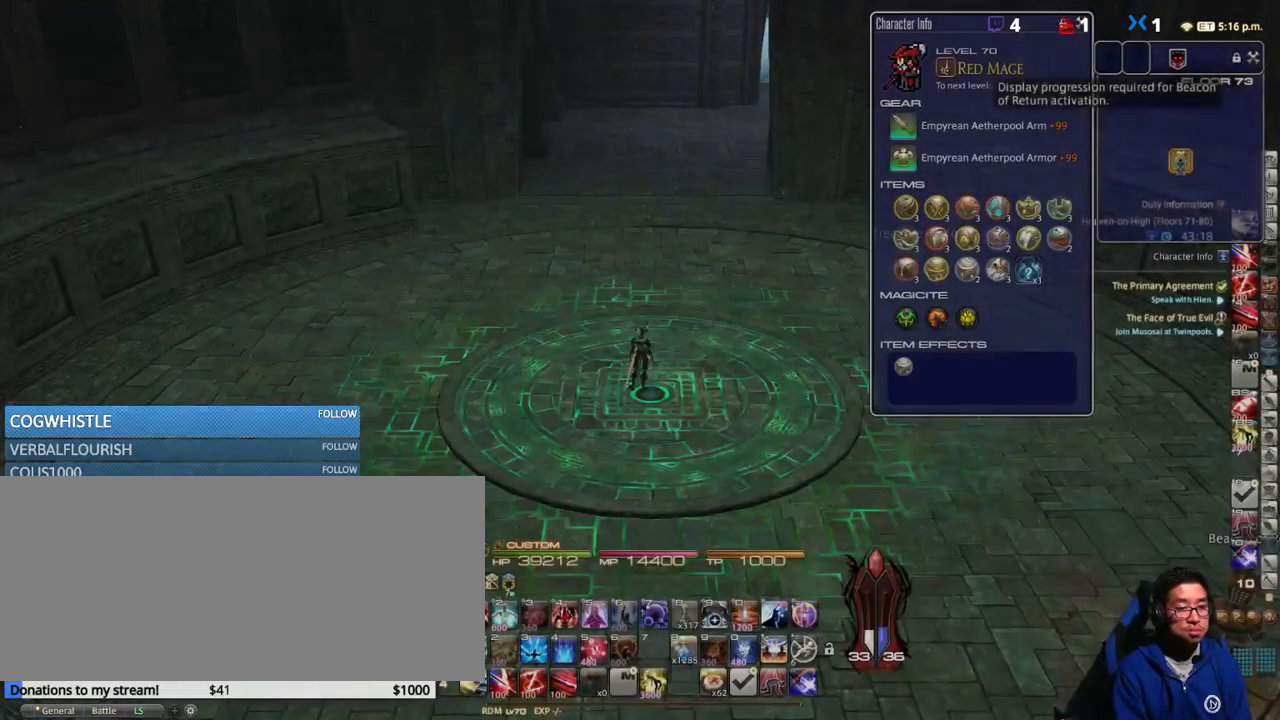
{"keys": ["d", "rbracket"], "events": [[200, "rbracket", "down"], [267, "d", "down"], [450, "w", "up"]]}
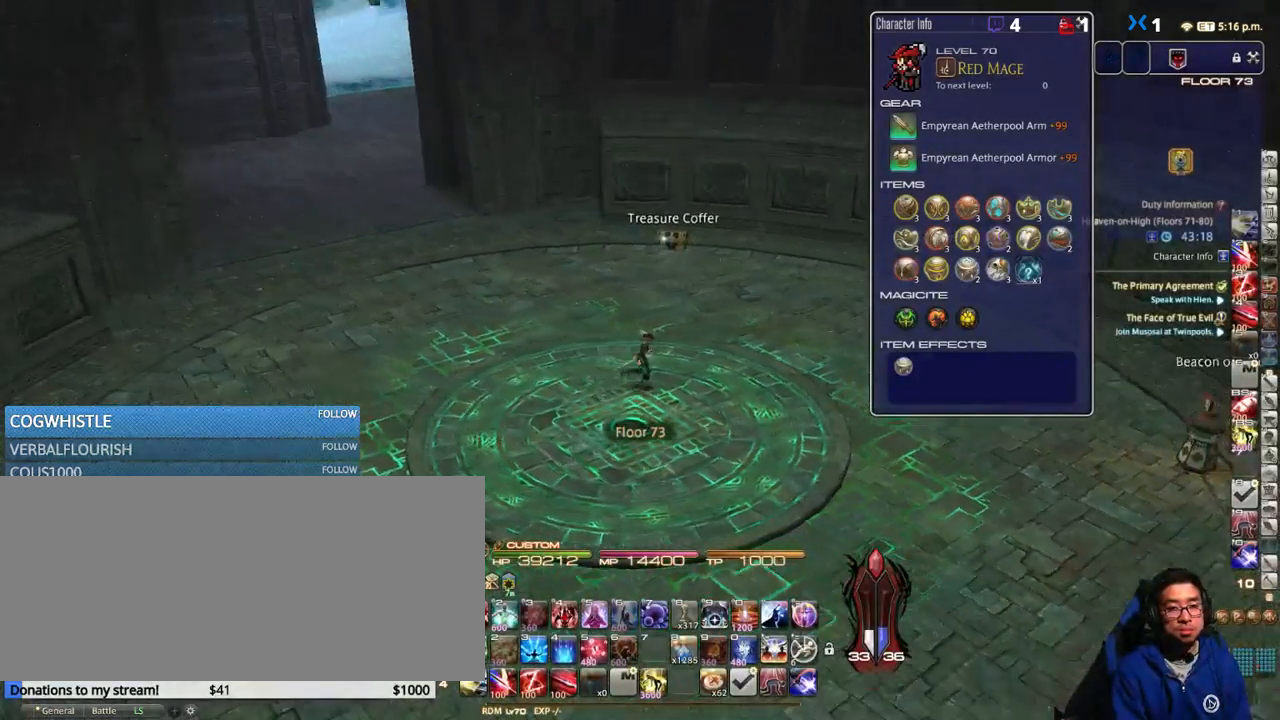
{"keys": ["w"], "events": [[100, "w", "down"], [200, "d", "up"], [233, "rbracket", "up"], [417, "return", "down"], [483, "return", "up"]]}
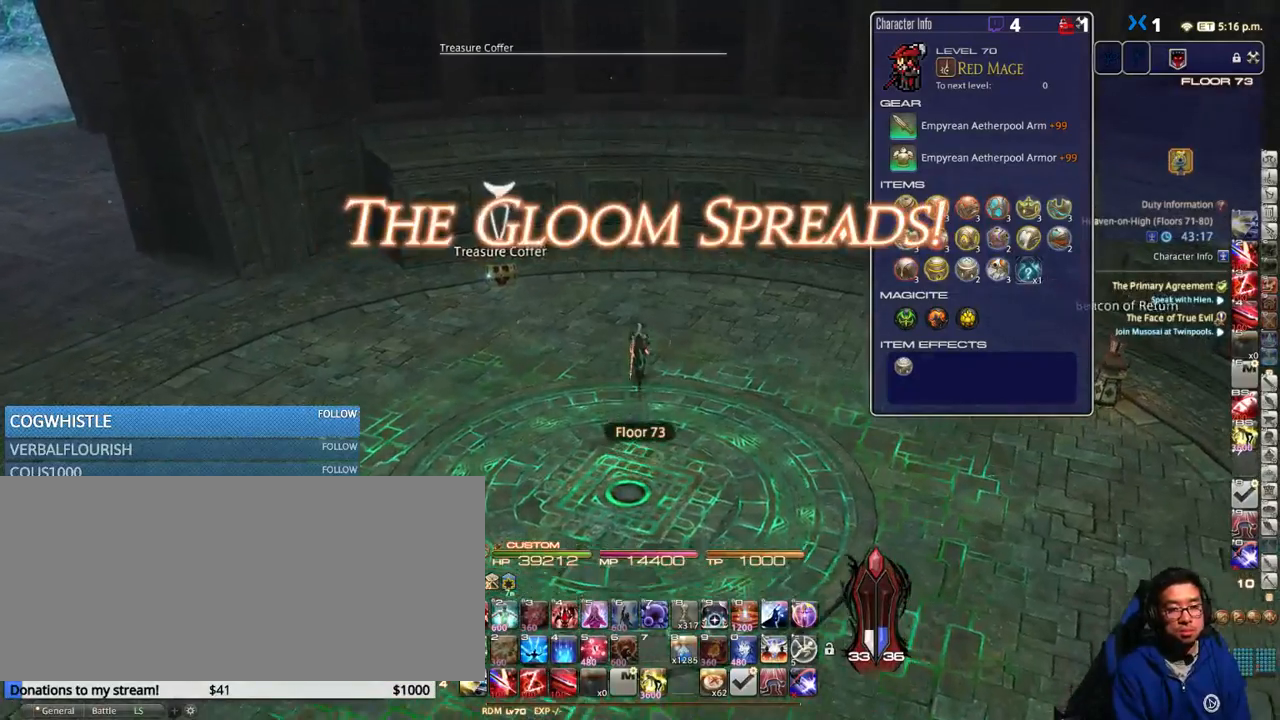
{"keys": ["a", "rbracket", "w"], "events": [[317, "a", "down"], [483, "rbracket", "down"]]}
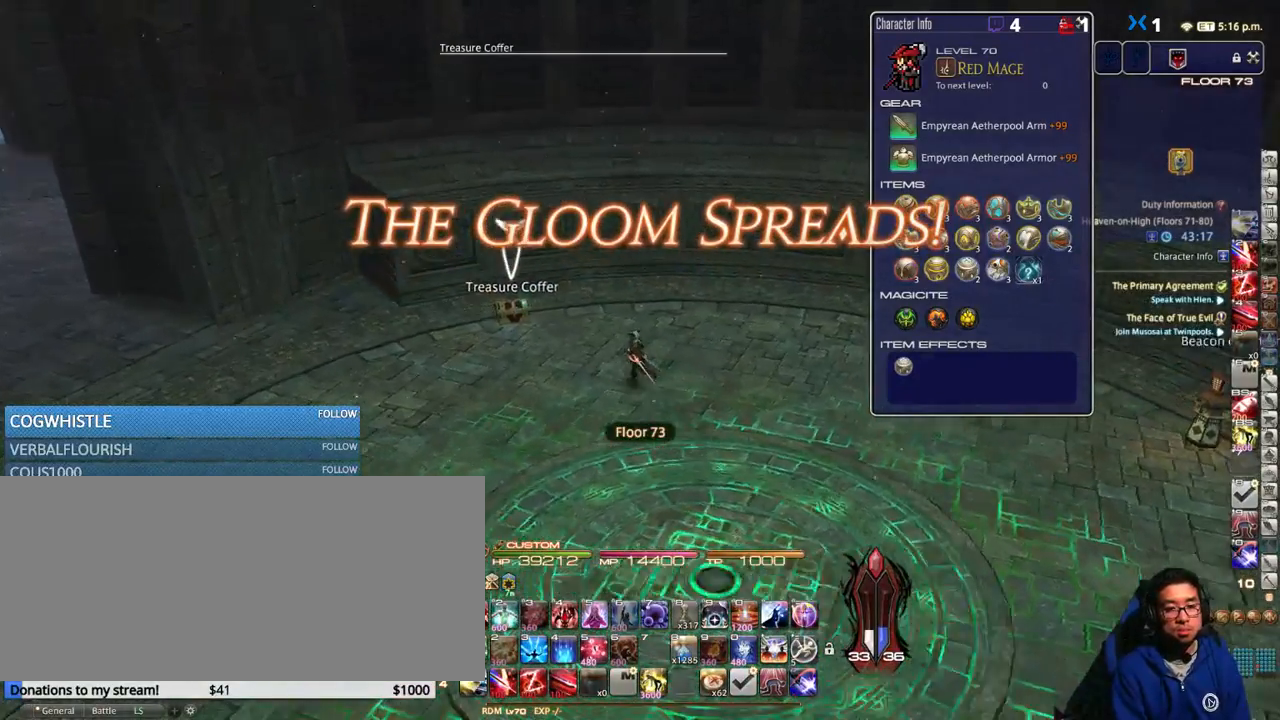
{"keys": ["a"], "events": [[150, "rbracket", "up"], [350, "w", "up"], [400, "return", "down"], [500, "return", "up"]]}
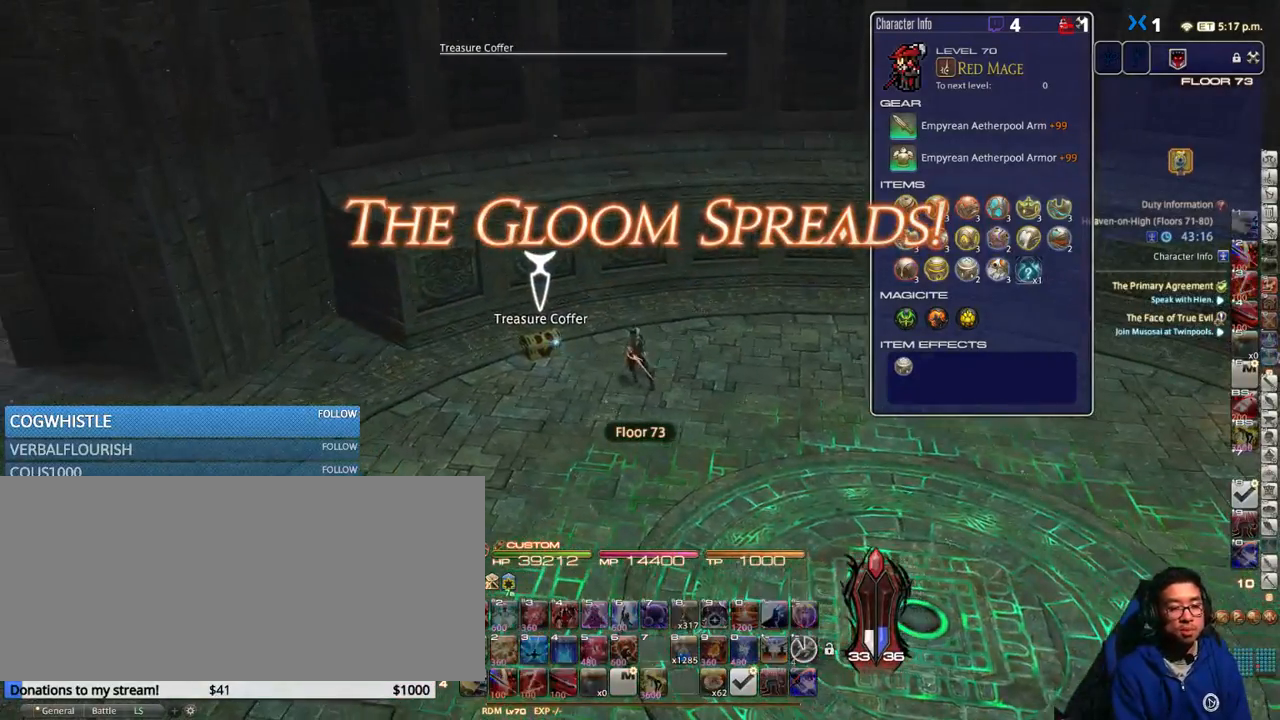
{"keys": ["a", "p", "w"], "events": [[33, "p", "down"], [467, "w", "down"]]}
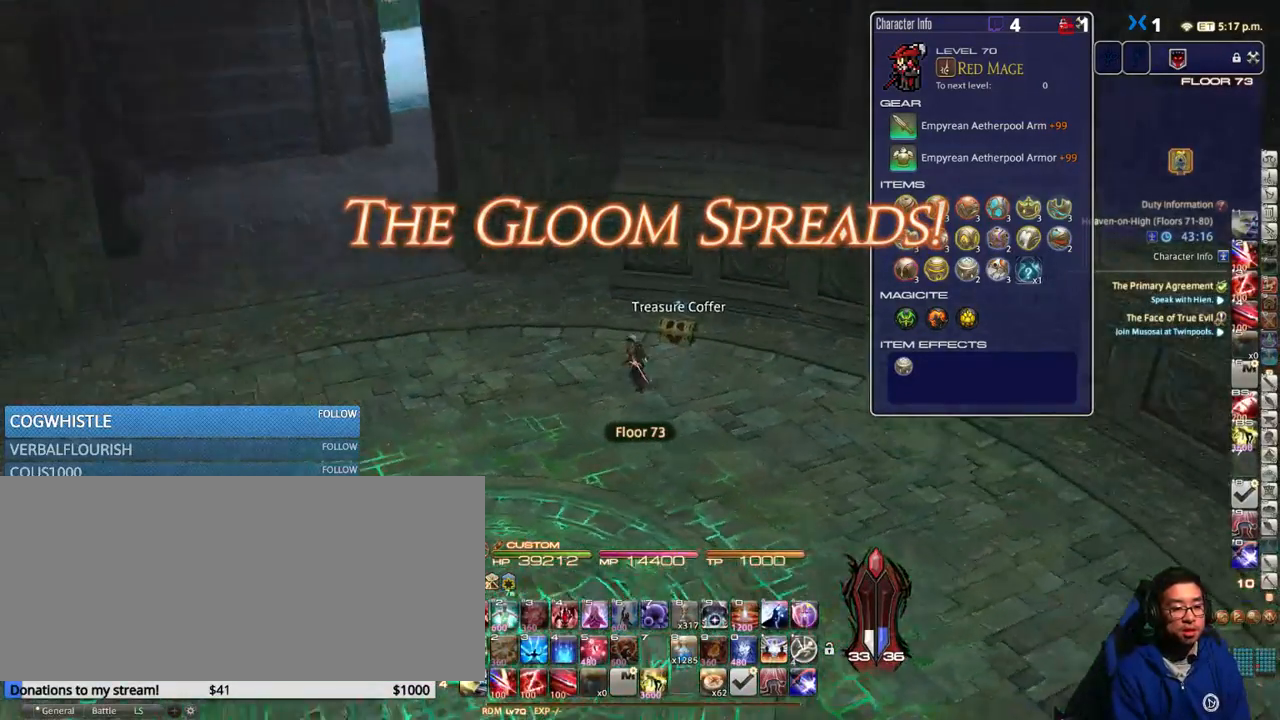
{"keys": ["a", "w"], "events": [[67, "p", "up"], [267, "rbracket", "down"], [350, "rbracket", "up"]]}